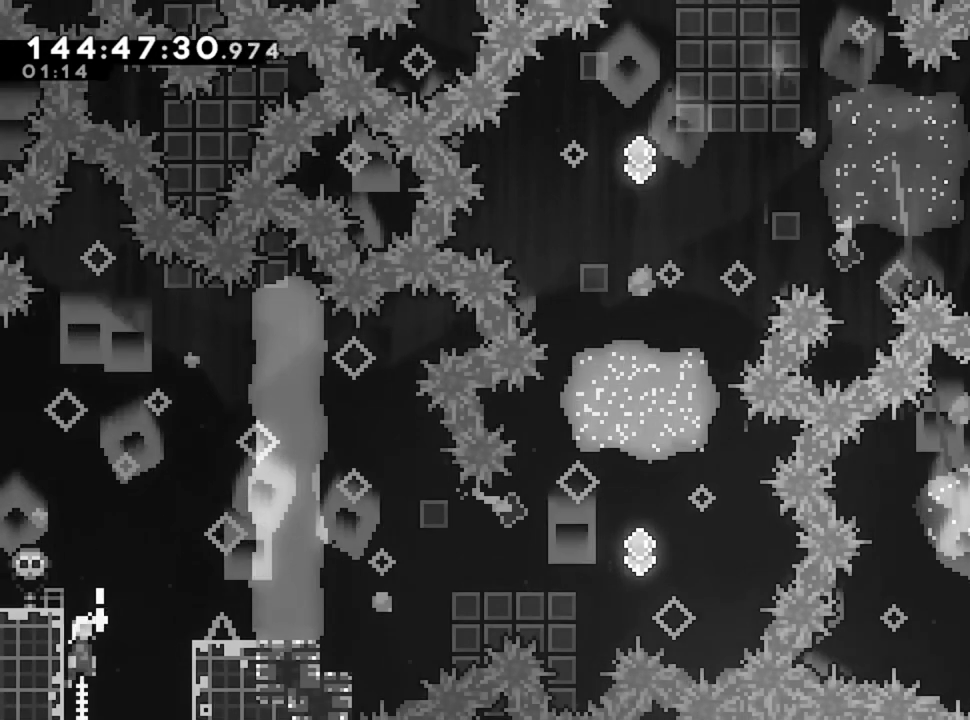
Gameplay with keyboard; each line is a JSON object with the keys held at the frame after it. "events" lists presses ("down") and releases ("up") of "d", "q", "s" and "z" between this image and that frame as [ms after this image, input, new state], when the widget could be followed in between. No other keys are recorded. Mouse input is not recorded.
{"keys": [], "events": [[440, "d", "up"]]}
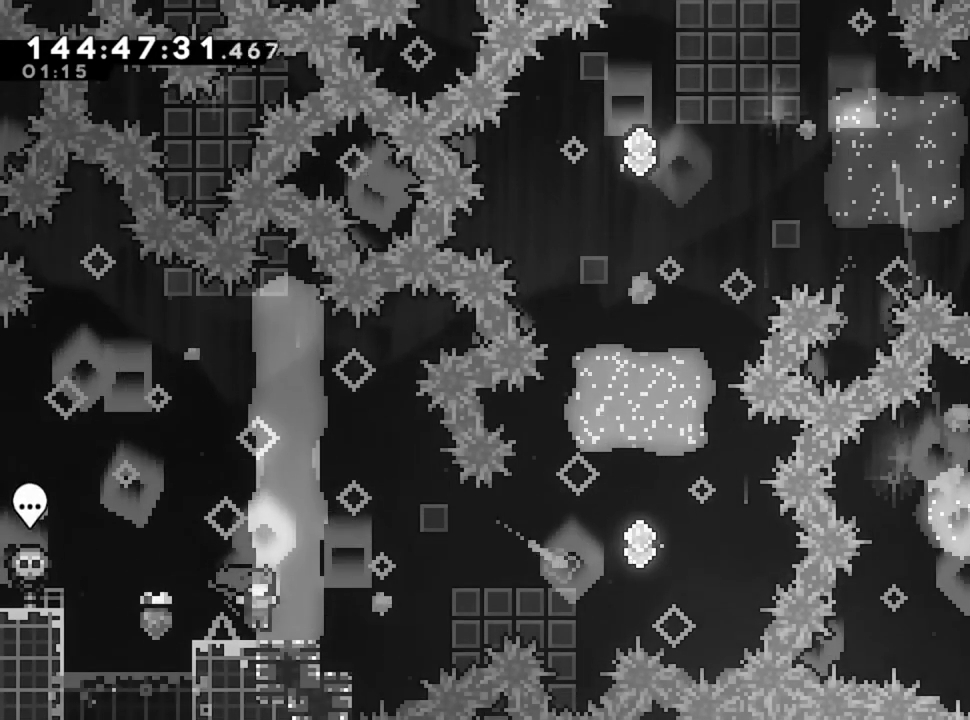
{"keys": ["d"], "events": [[240, "d", "down"]]}
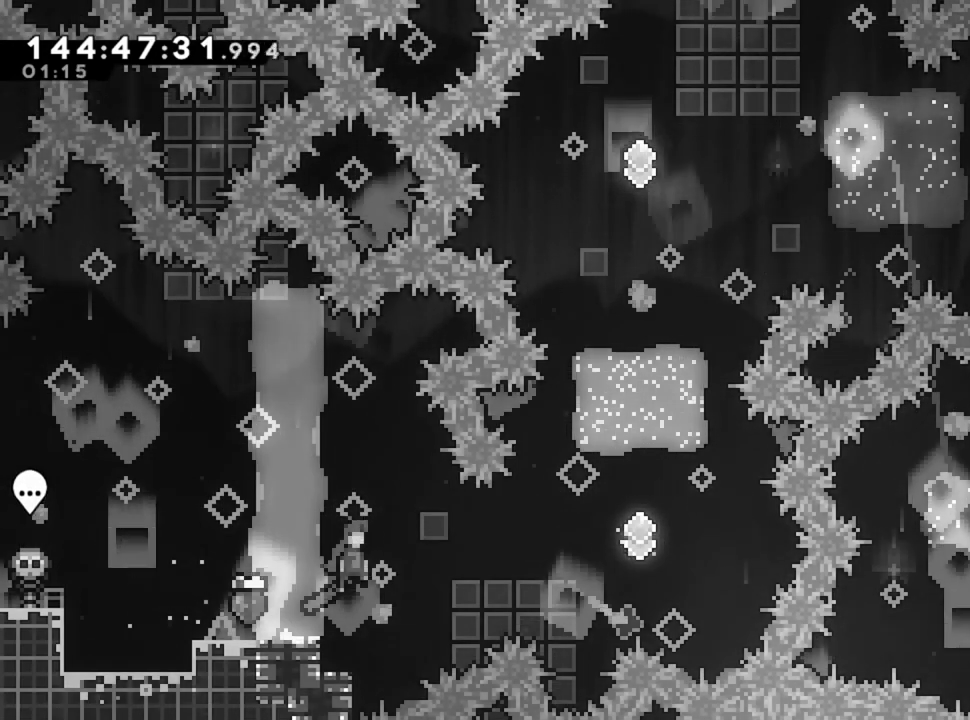
{"keys": ["d"], "events": []}
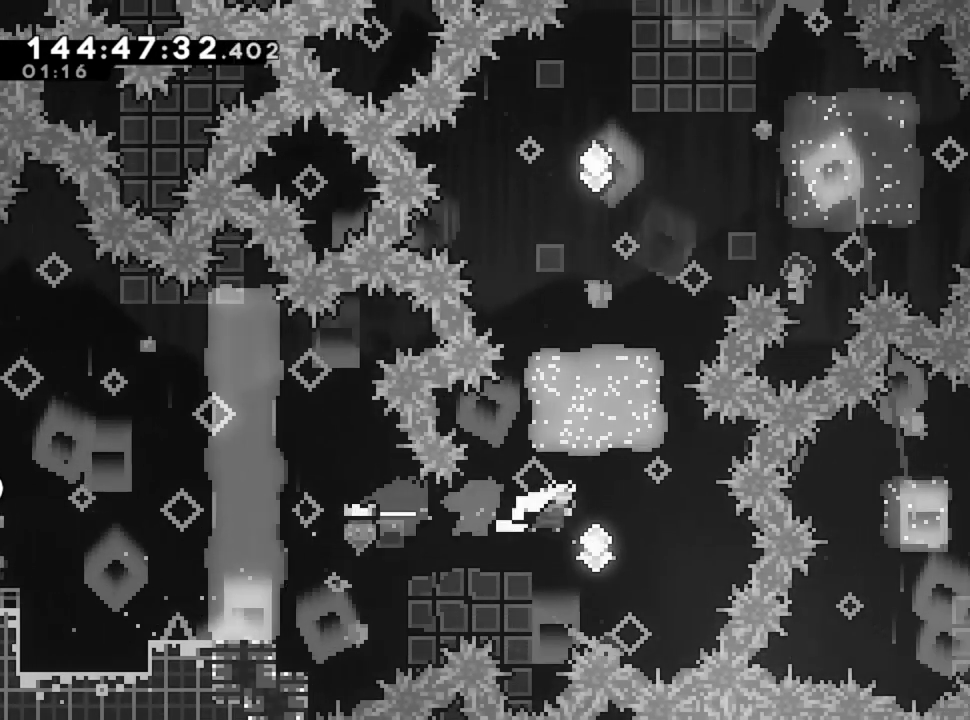
{"keys": ["s"], "events": [[40, "z", "down"], [80, "d", "up"], [280, "z", "up"], [360, "s", "down"]]}
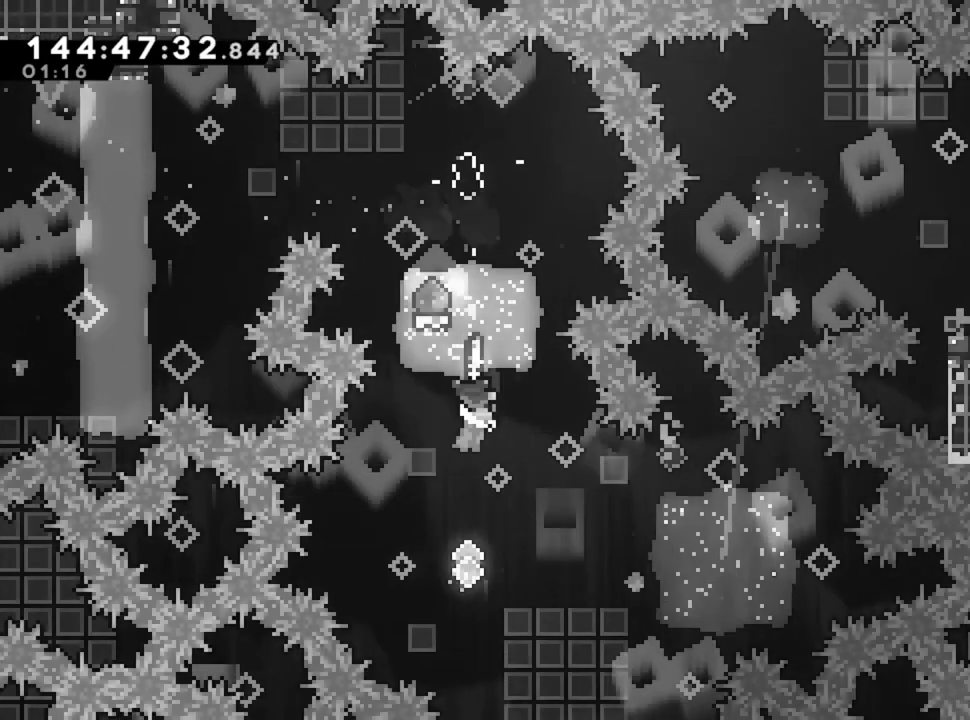
{"keys": ["d"], "events": [[160, "s", "up"], [240, "d", "down"]]}
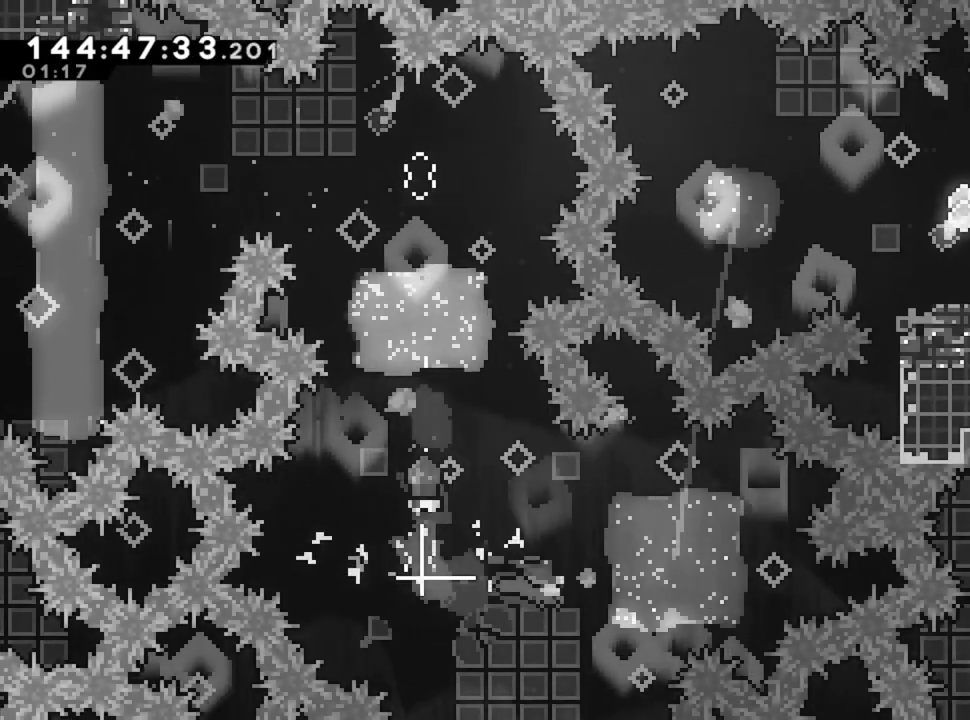
{"keys": ["d"], "events": []}
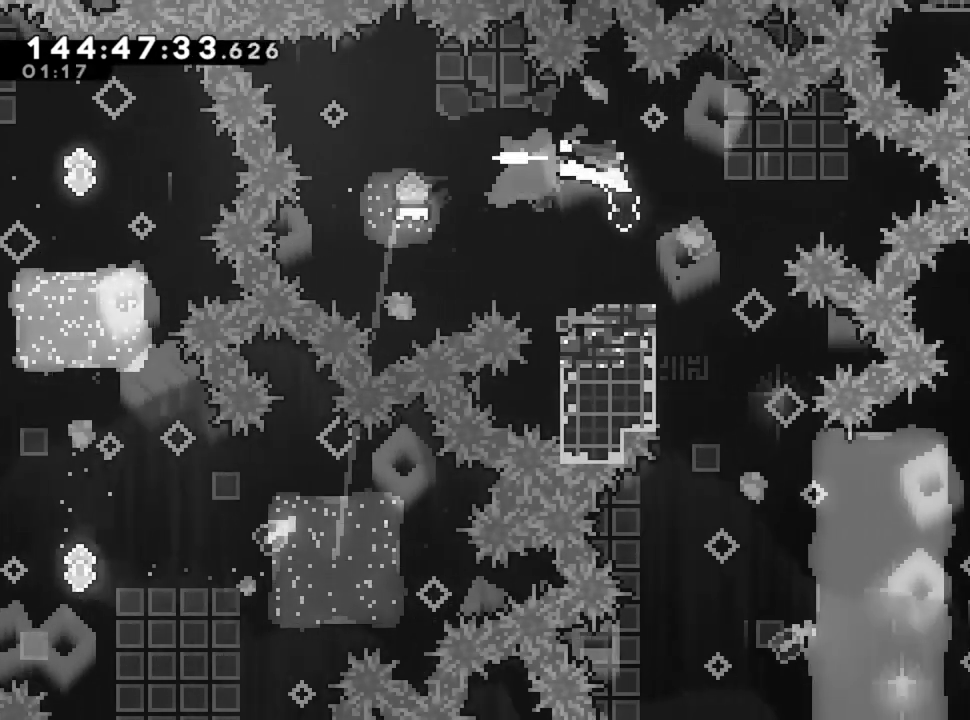
{"keys": ["s"], "events": [[40, "s", "down"], [120, "d", "up"]]}
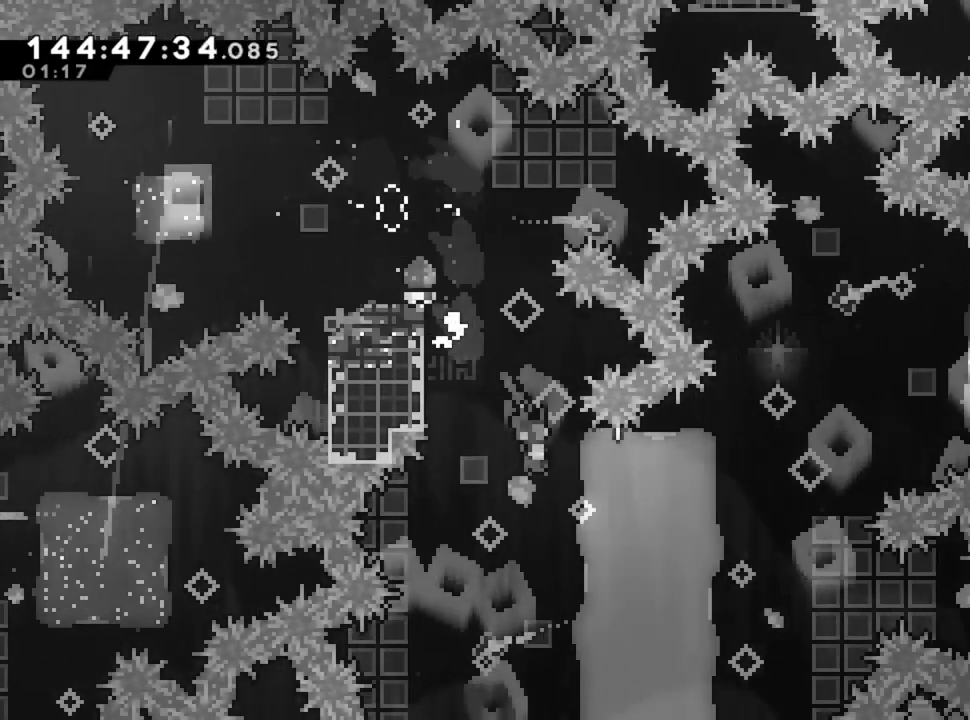
{"keys": ["d"], "events": [[40, "d", "down"], [160, "s", "up"]]}
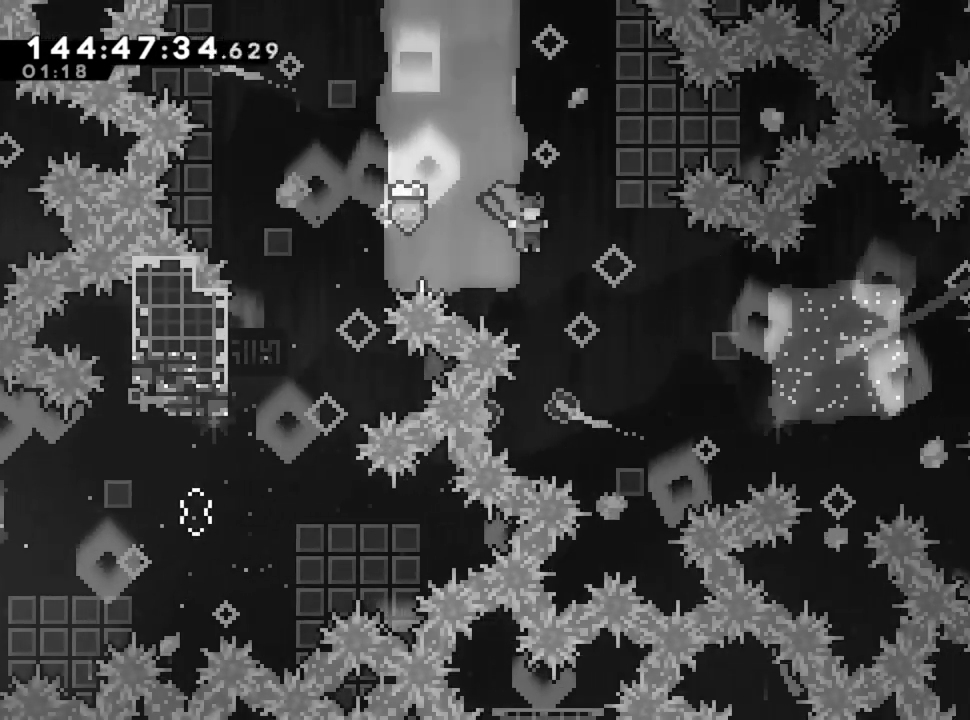
{"keys": ["d"], "events": []}
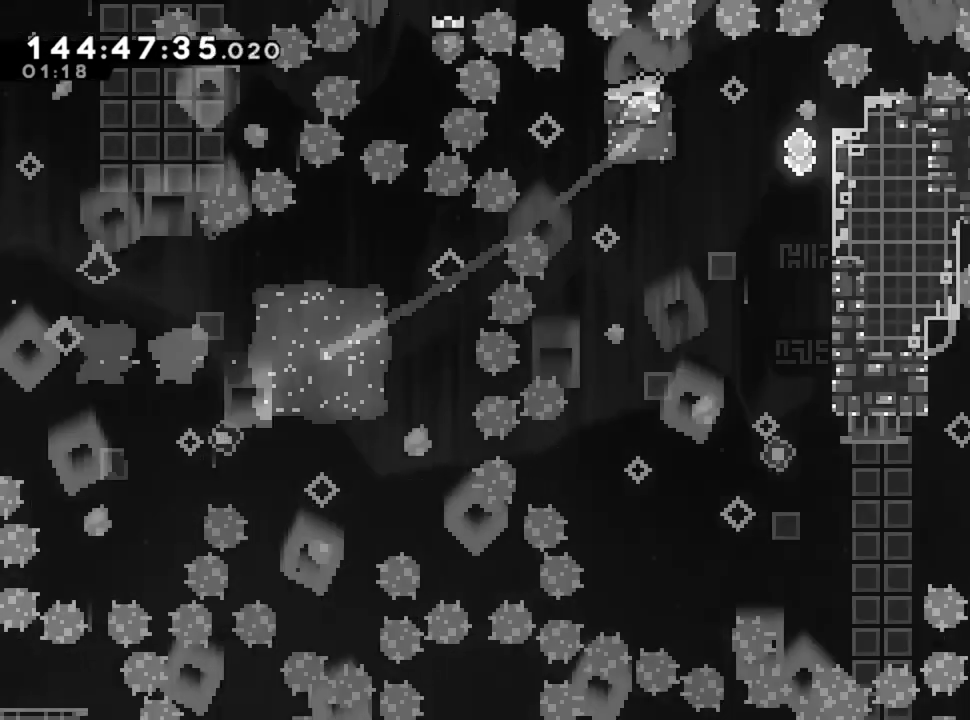
{"keys": ["d"], "events": []}
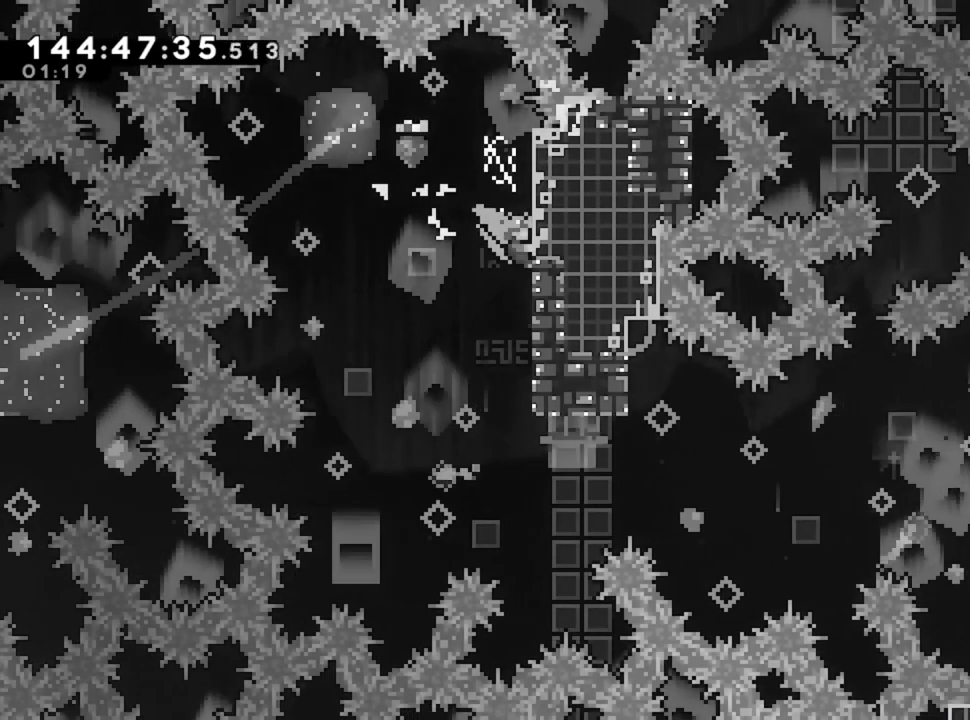
{"keys": [], "events": [[120, "d", "up"]]}
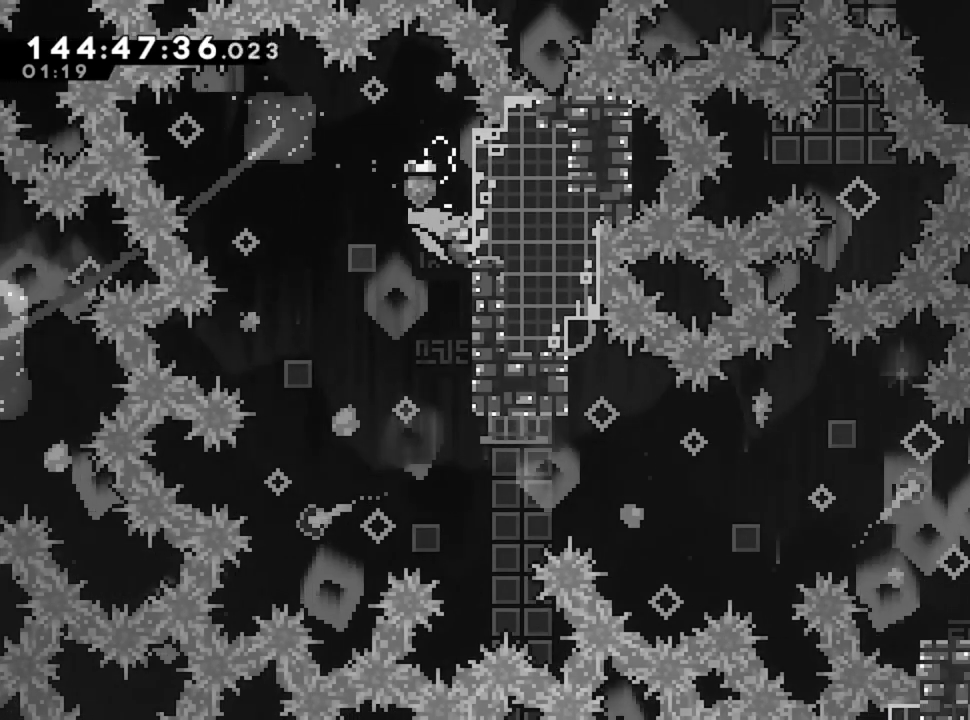
{"keys": [], "events": []}
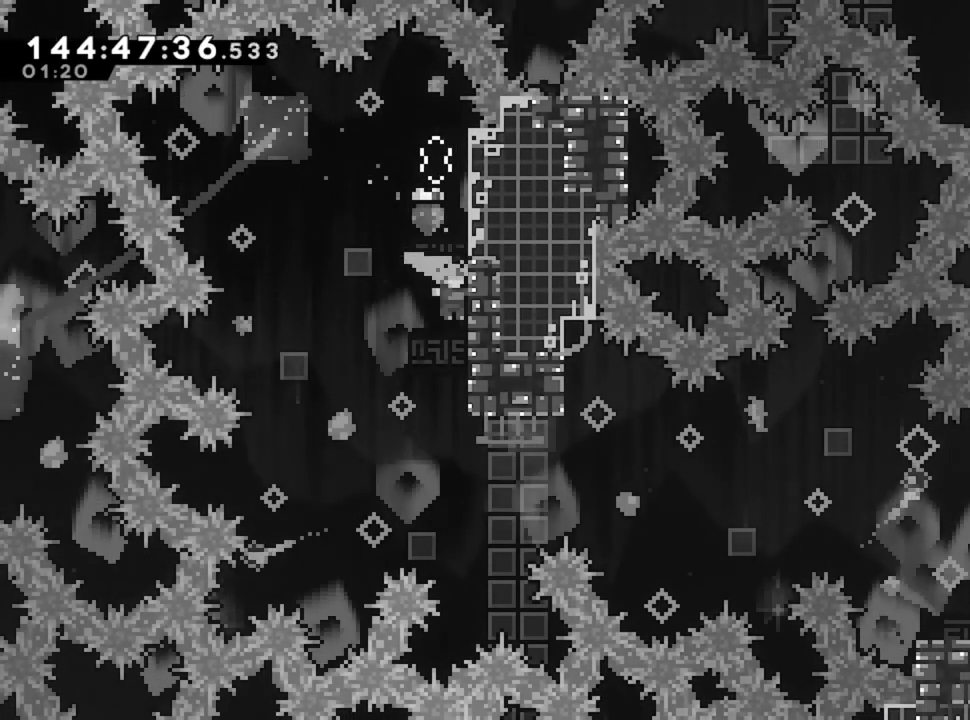
{"keys": ["d"], "events": [[200, "d", "down"]]}
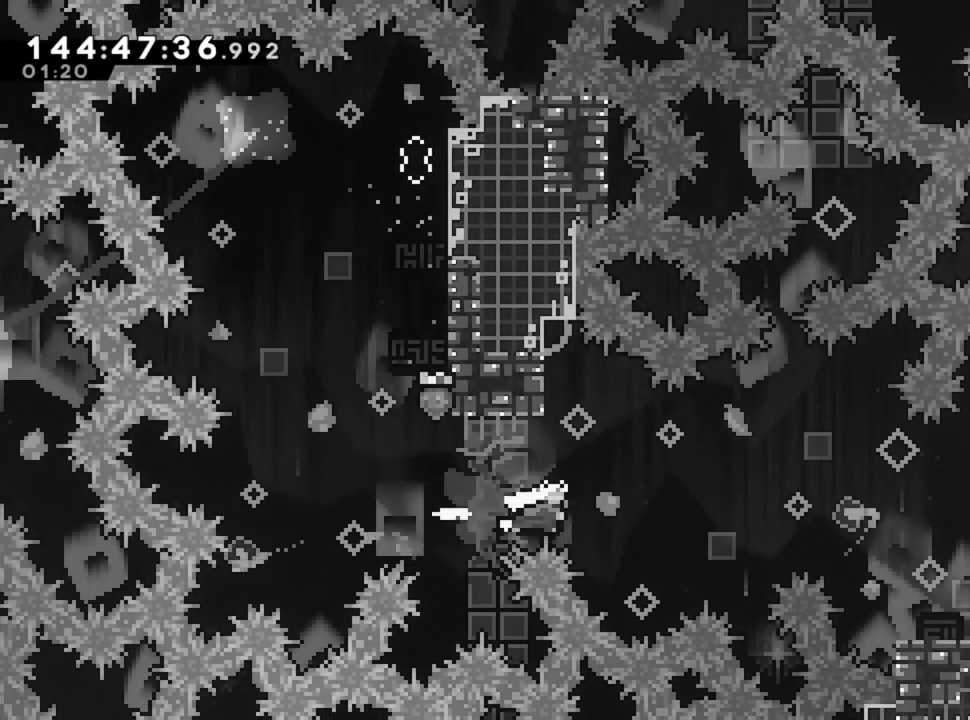
{"keys": ["d"], "events": []}
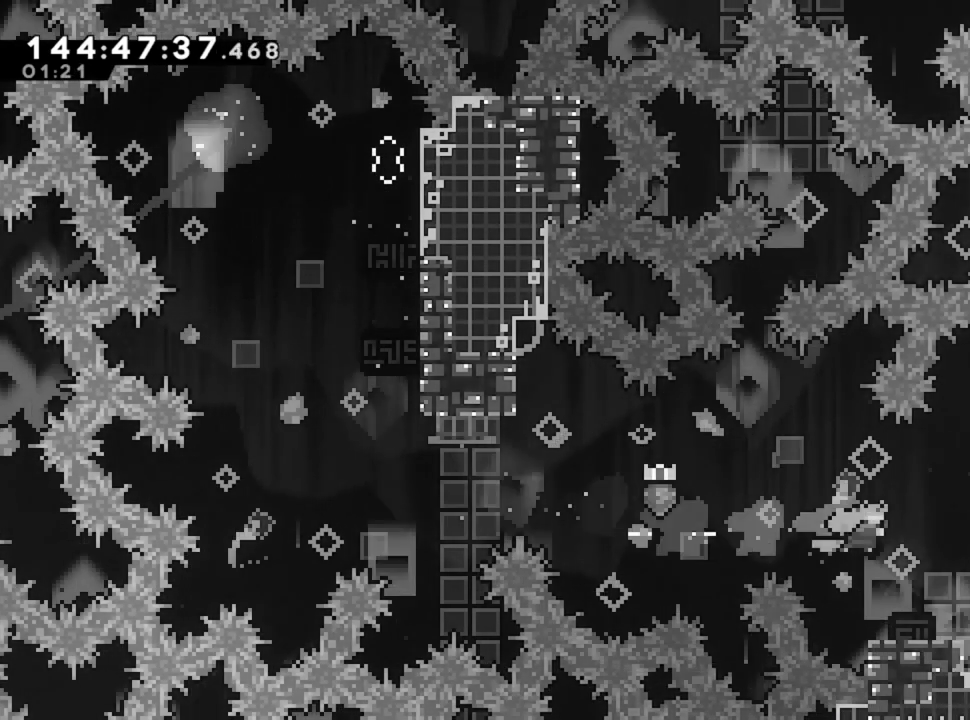
{"keys": ["d"], "events": []}
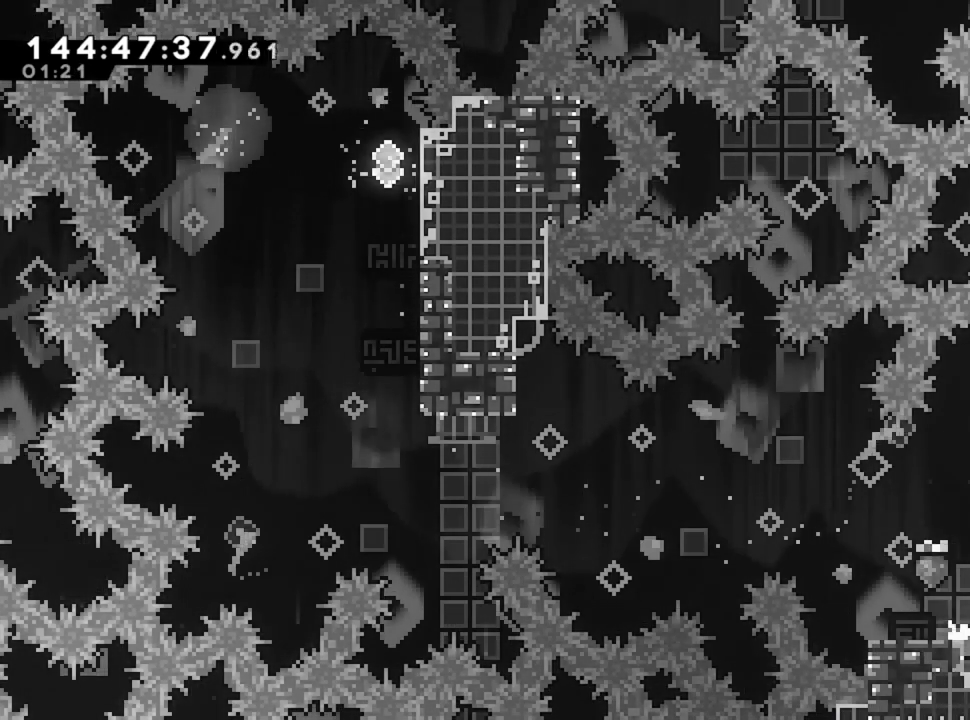
{"keys": ["d"], "events": []}
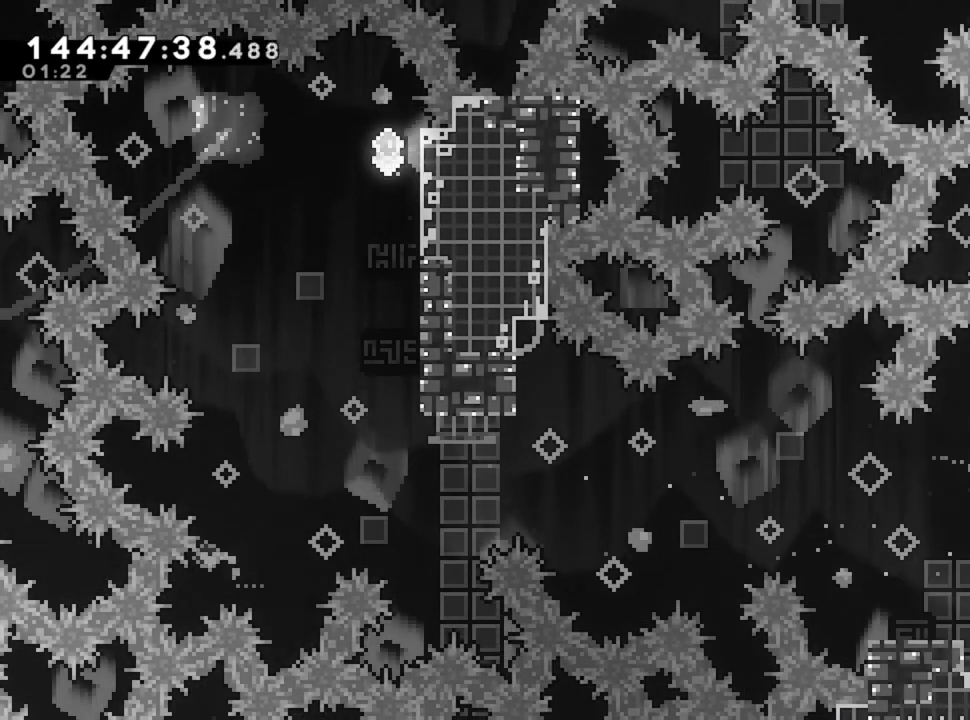
{"keys": ["d"], "events": []}
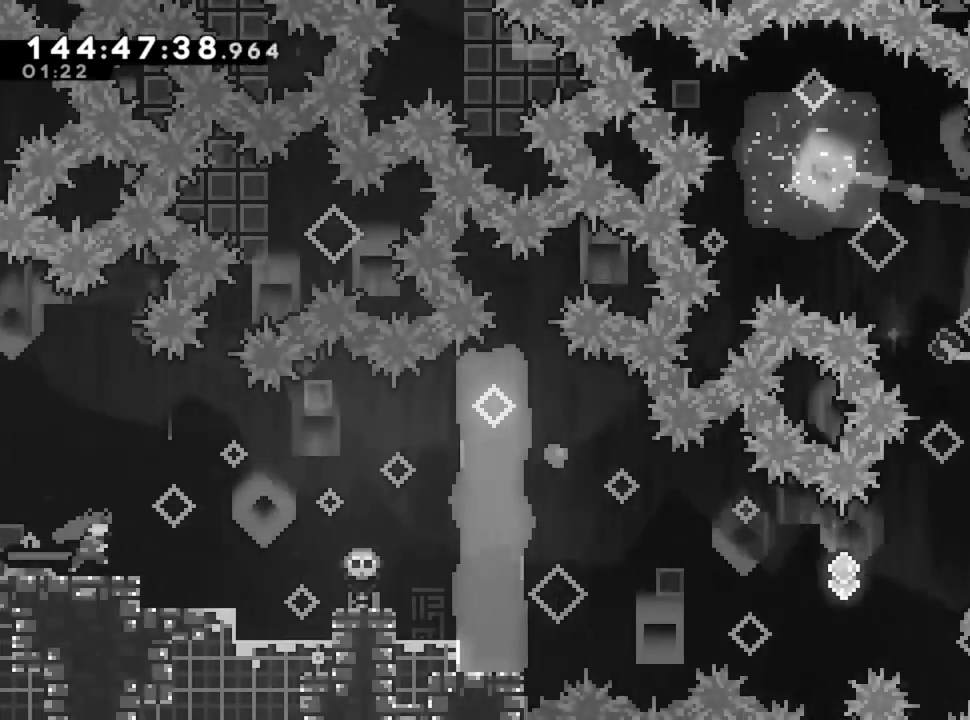
{"keys": ["d"], "events": []}
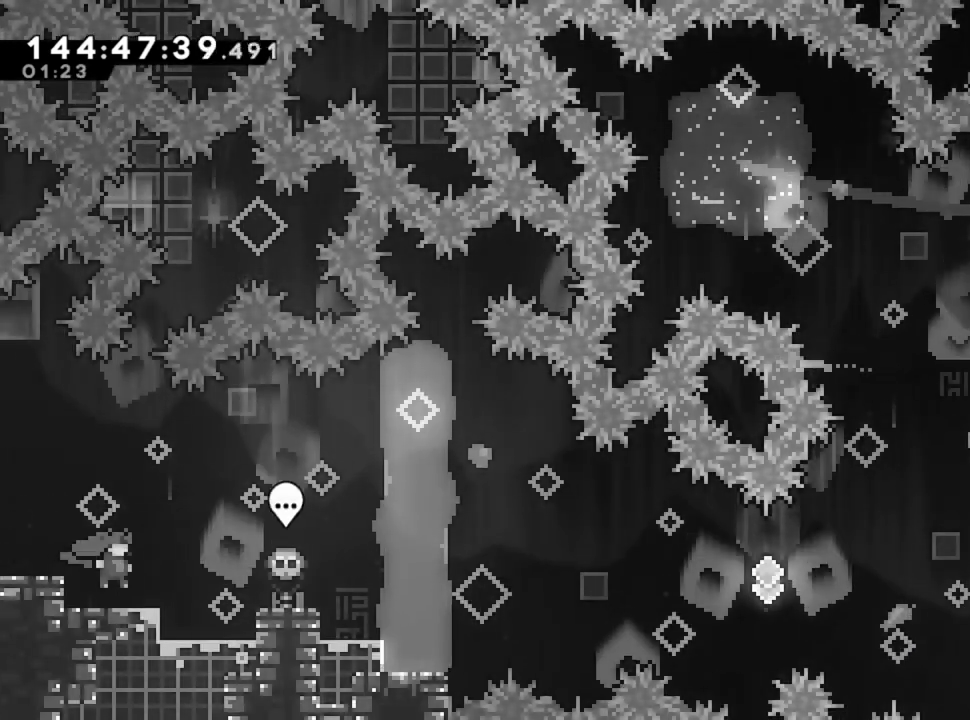
{"keys": ["d"], "events": []}
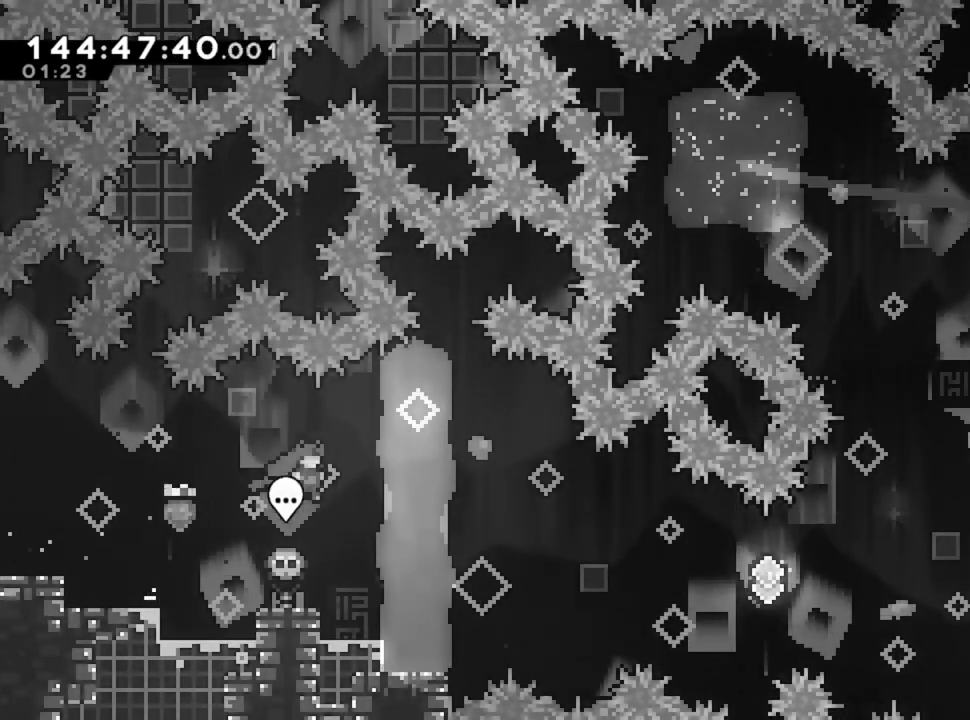
{"keys": [], "events": [[240, "d", "up"]]}
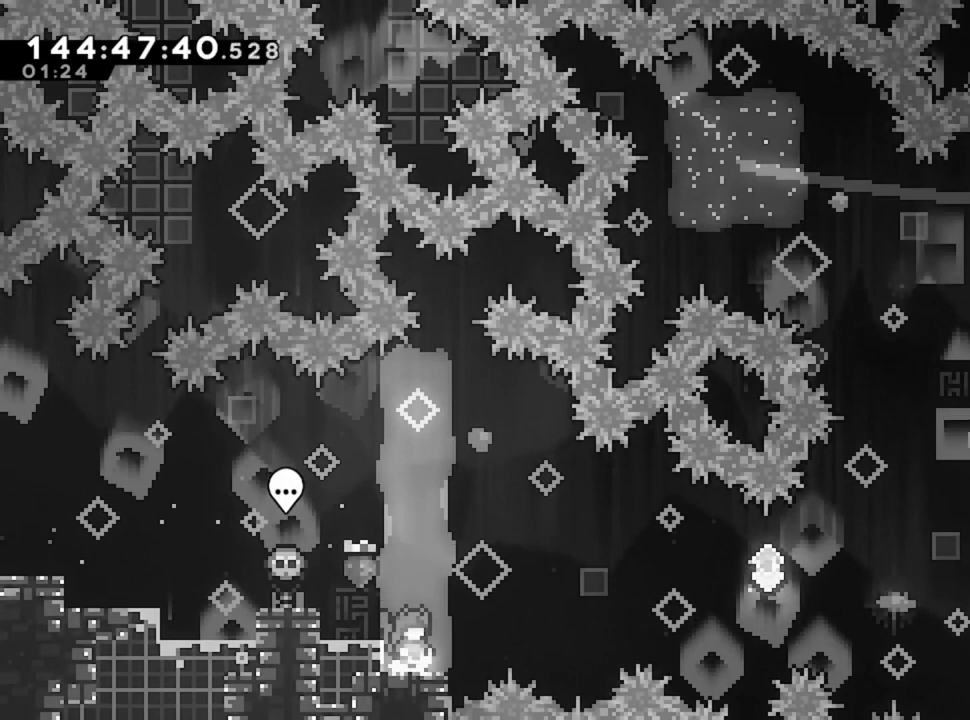
{"keys": ["d"], "events": [[200, "d", "down"]]}
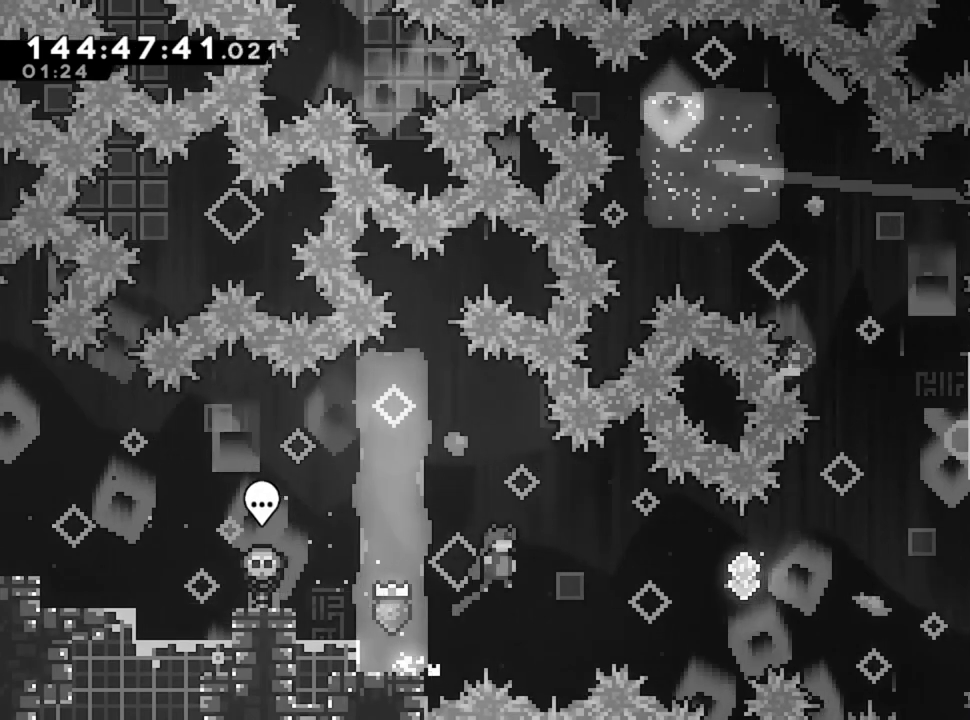
{"keys": ["d"], "events": []}
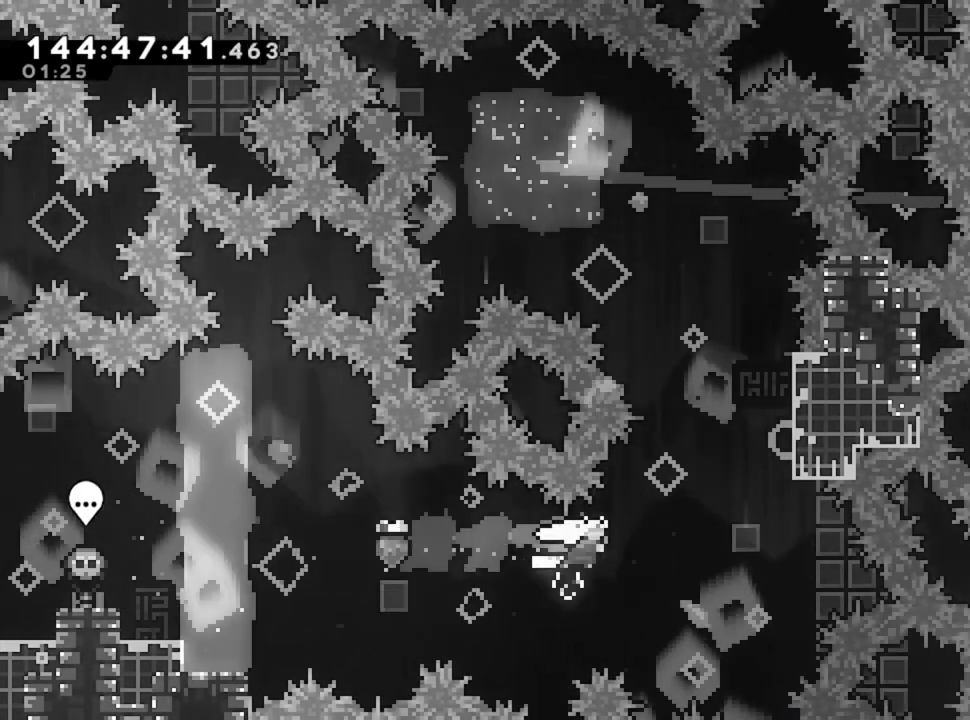
{"keys": ["z"], "events": [[320, "d", "up"], [320, "z", "down"]]}
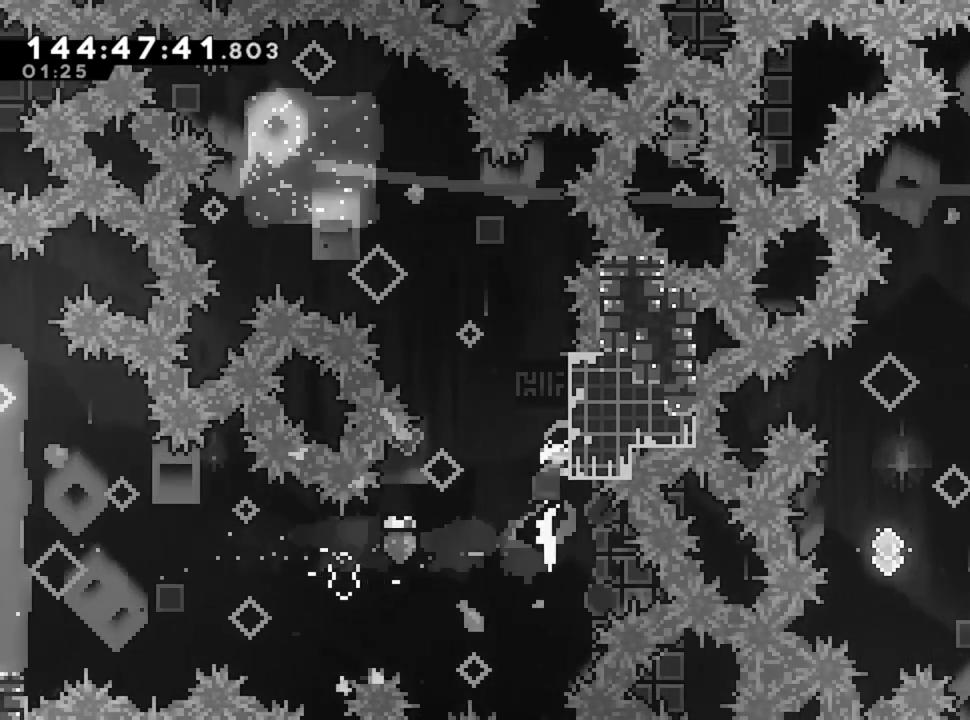
{"keys": ["q", "z"], "events": [[160, "q", "down"]]}
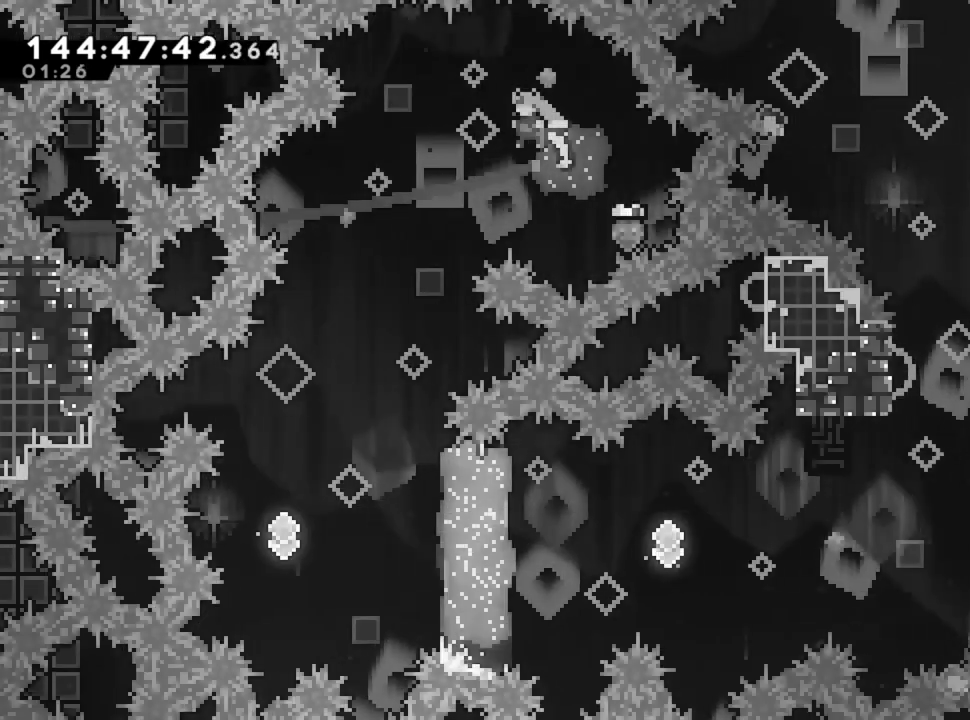
{"keys": ["q"], "events": [[120, "z", "up"]]}
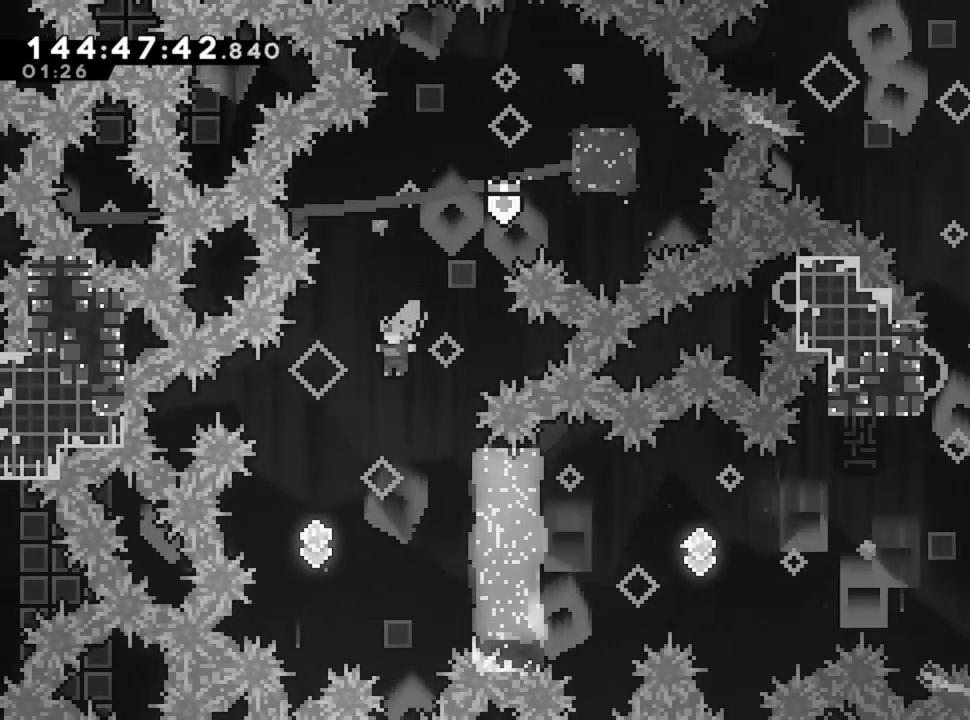
{"keys": ["d"], "events": [[160, "q", "up"], [240, "d", "down"]]}
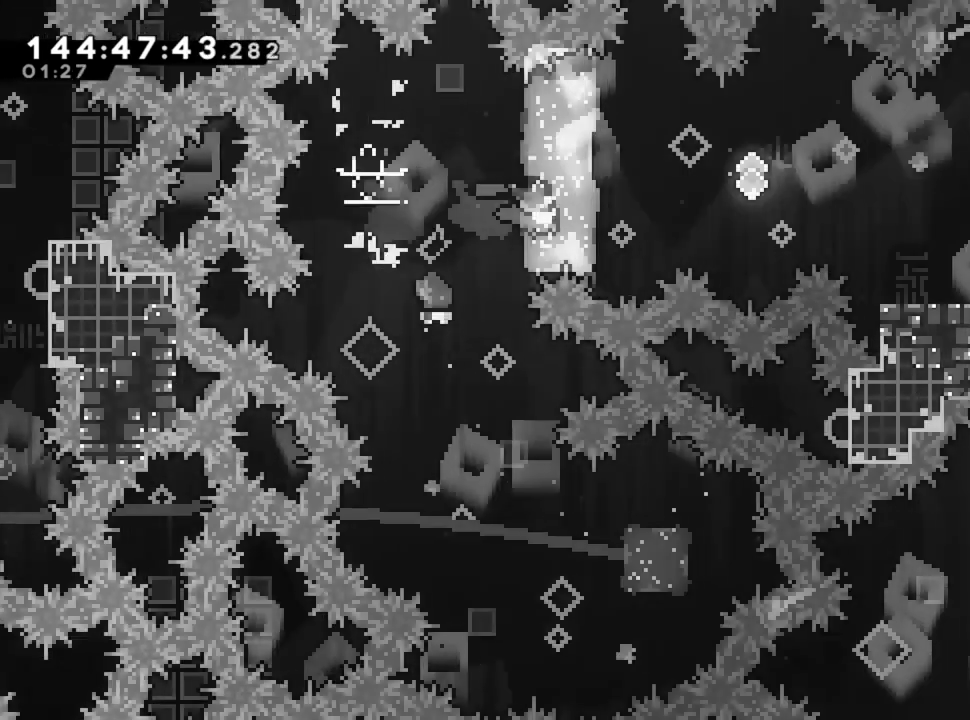
{"keys": ["d"], "events": []}
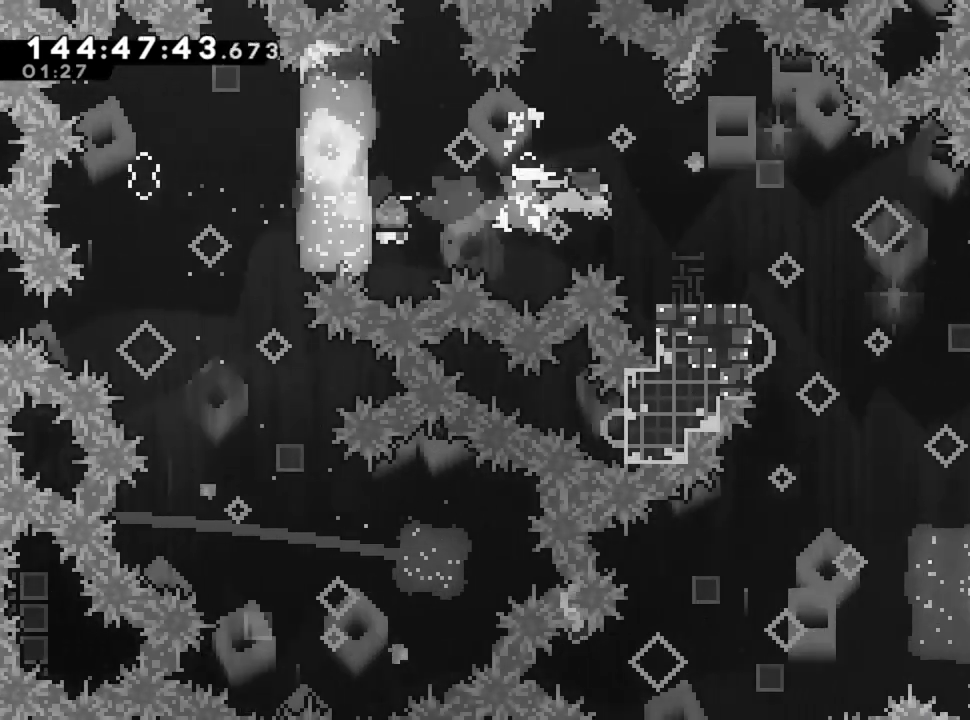
{"keys": ["s"], "events": [[200, "s", "down"], [320, "d", "up"]]}
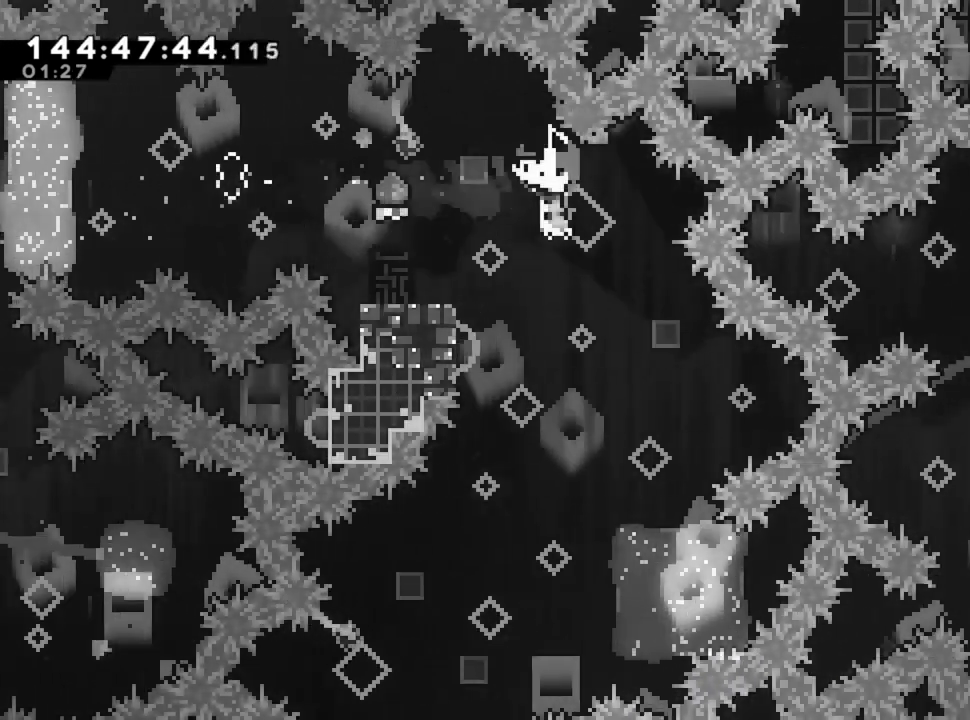
{"keys": ["q"], "events": [[120, "q", "down"], [320, "s", "up"]]}
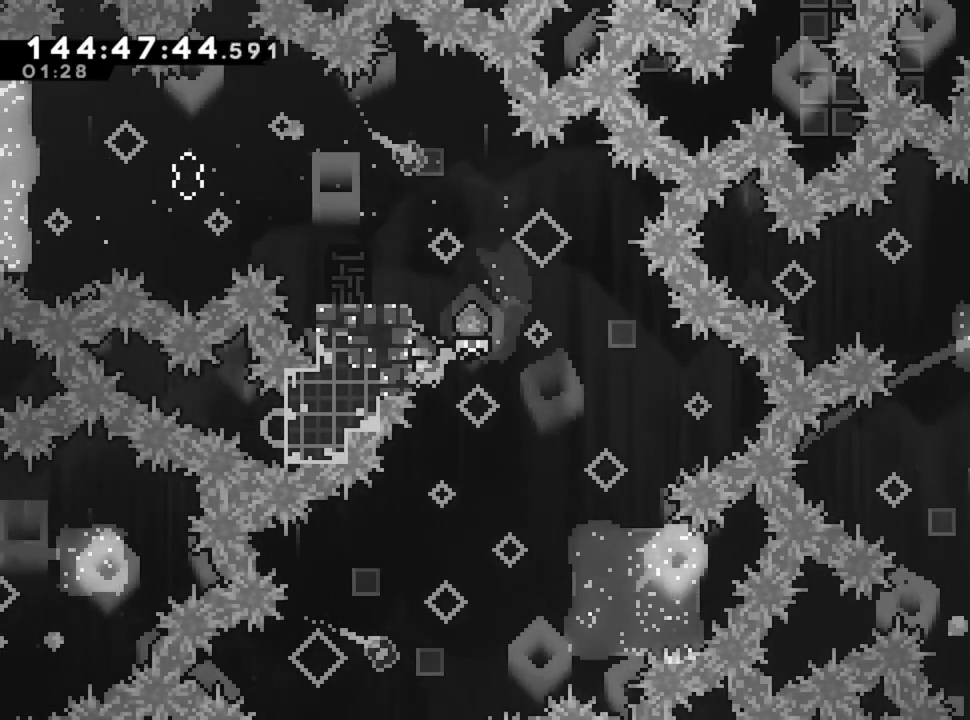
{"keys": ["s"], "events": [[120, "q", "up"], [200, "s", "down"]]}
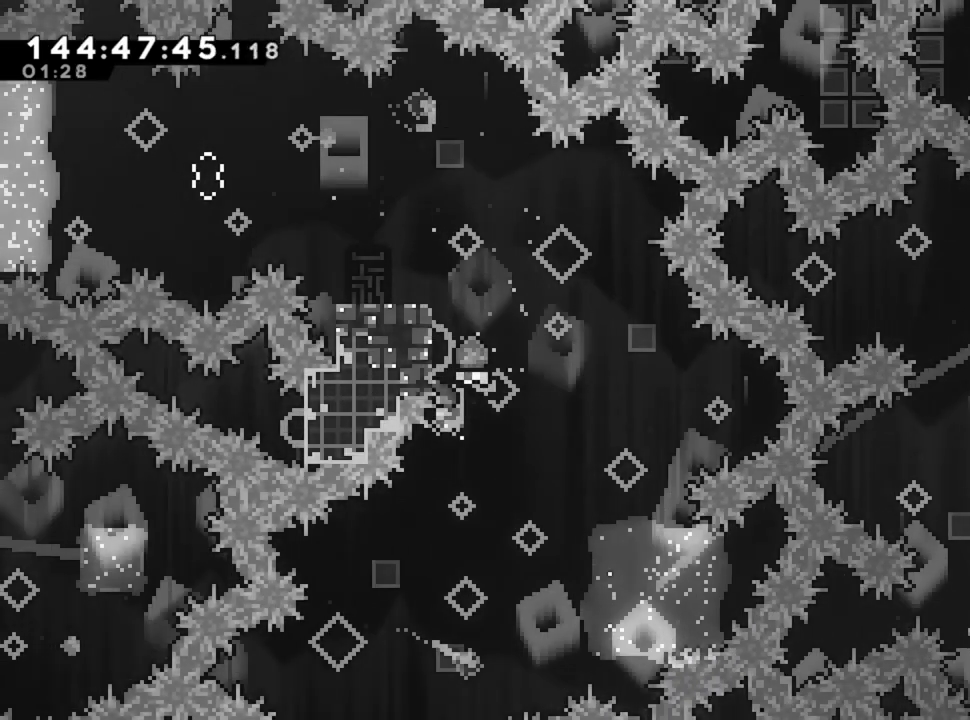
{"keys": [], "events": [[40, "s", "up"]]}